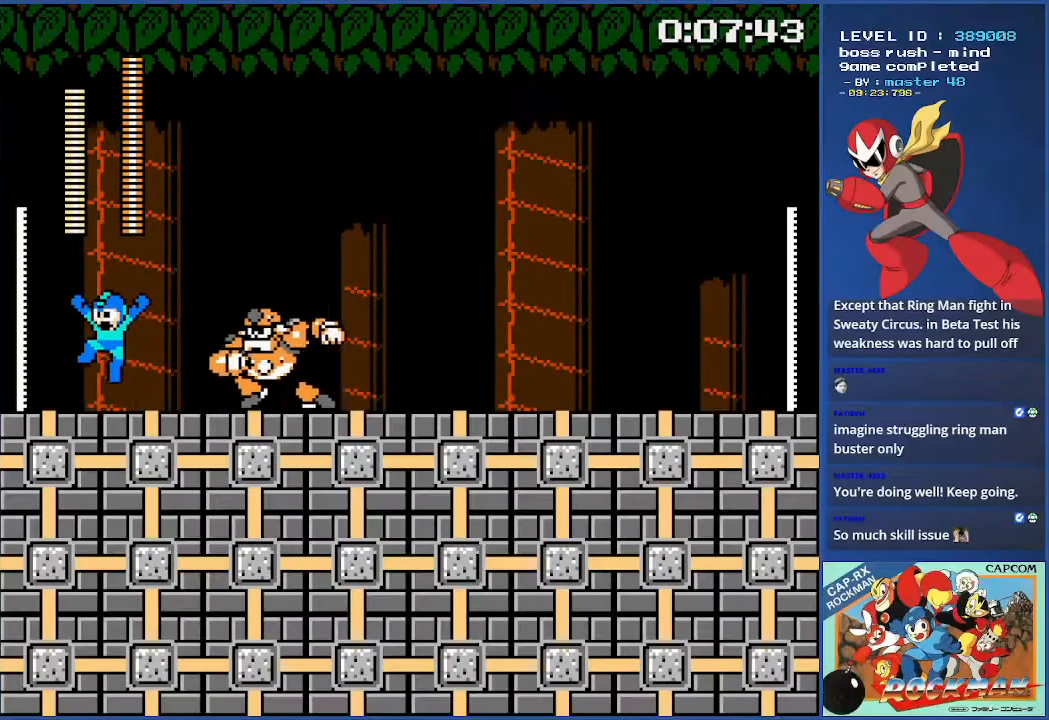
Gameplay with a controller (PlayStation layout); each line is a JSON object with the inputs held at the frame after it. "events" lists button and stick changes between this image and that frame as [ms after this image, input, new state], when the widget could be followed in between. Not read: CIRCLE DPAD_RIGHT L2 L3 R2 R3 SQUARE.
{"buttons": [], "events": [[400, "CROSS", "up"]]}
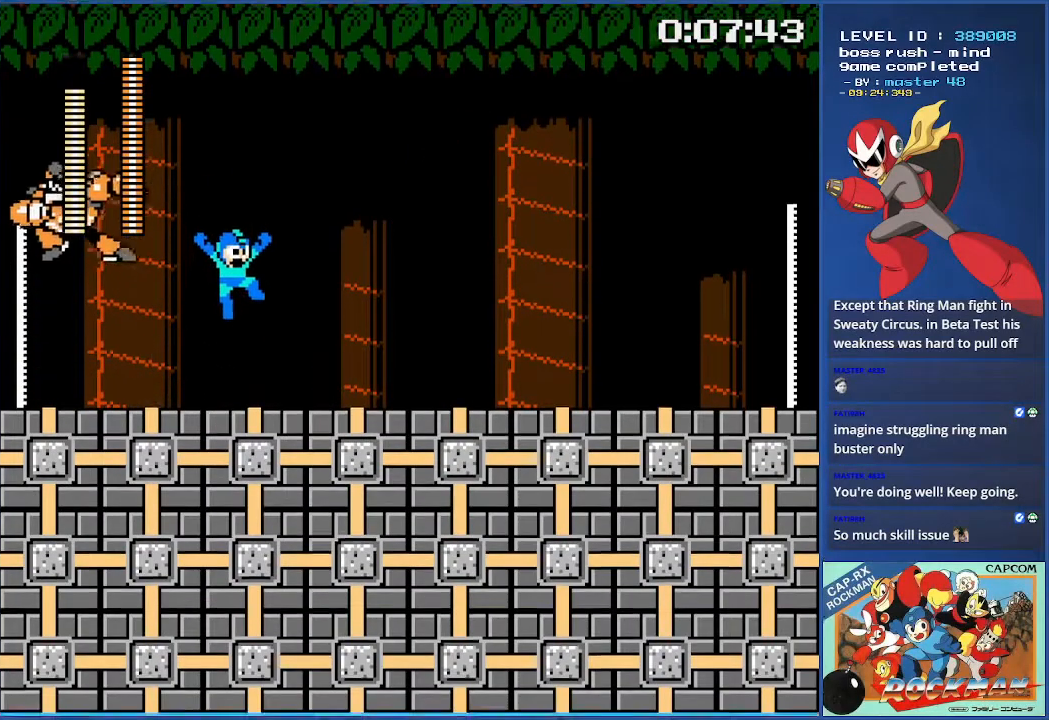
{"buttons": [], "events": []}
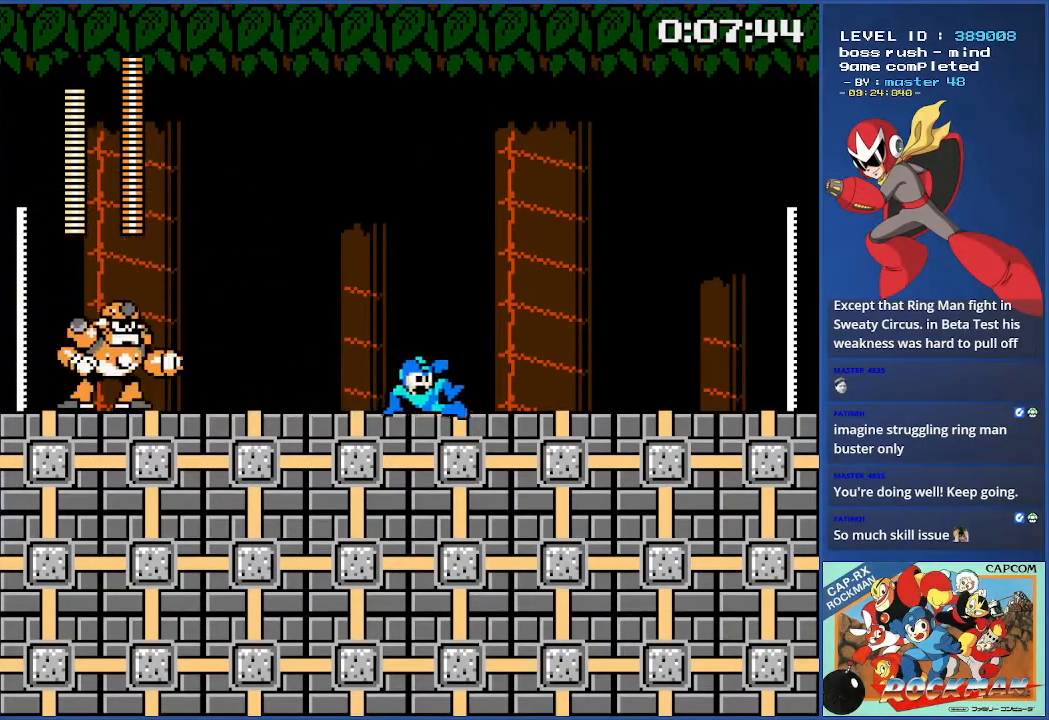
{"buttons": [], "events": [[33, "DPAD_LEFT", "down"], [167, "DPAD_LEFT", "up"]]}
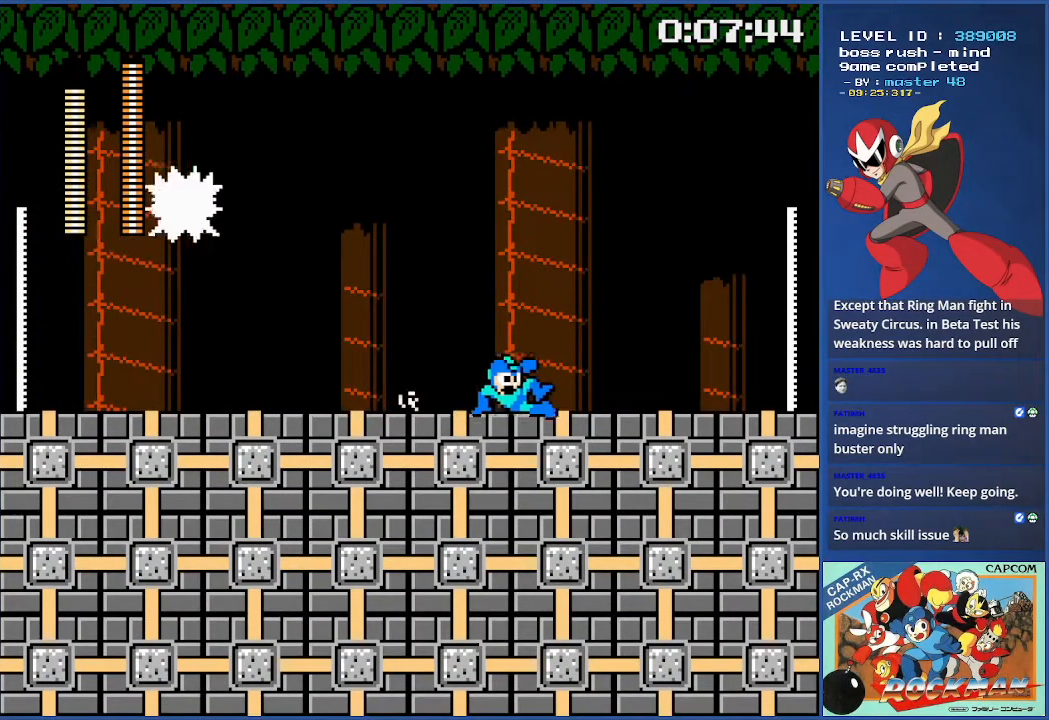
{"buttons": [], "events": []}